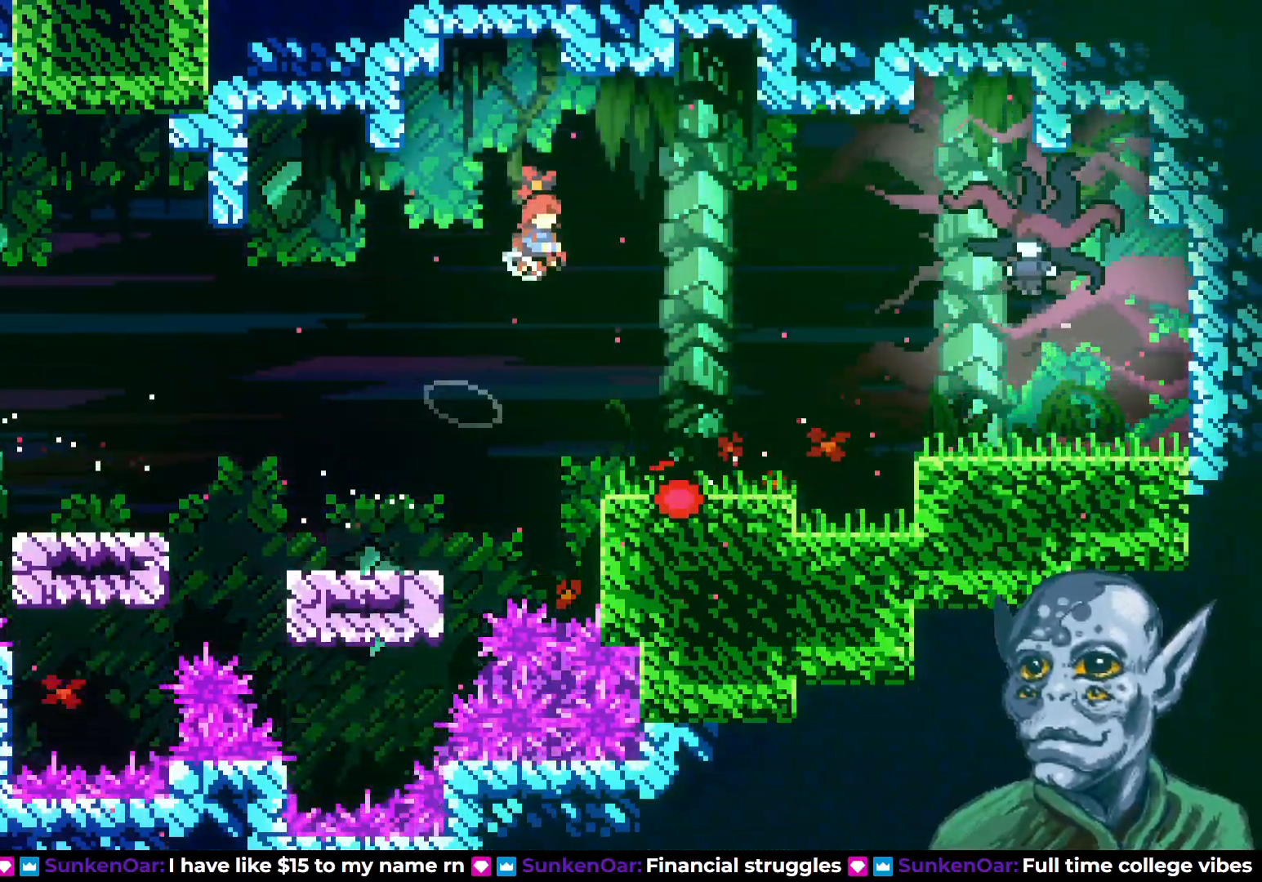
Gameplay with a controller (PlayStation layout); each line is a JSON object with the inputs held at the frame after it. "events" lists button and stick changes between this image and that frame as [ms after this image, input, new state], when the widget could be followed in between.
{"buttons": ["SQUARE", "DPAD_RIGHT"], "left_stick": "center", "right_stick": "center", "events": [[233, "CROSS", "up"], [317, "SQUARE", "down"]]}
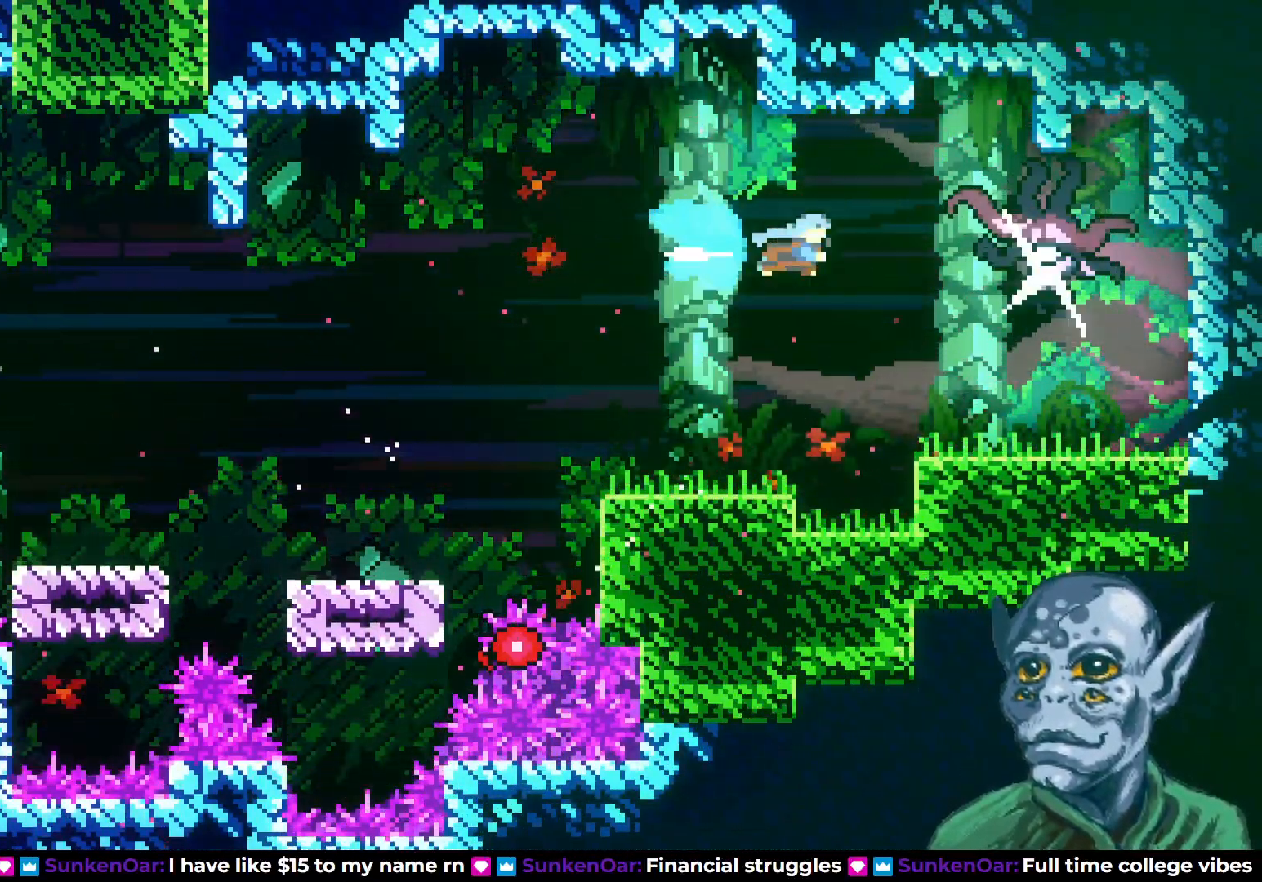
{"buttons": ["DPAD_RIGHT"], "left_stick": "center", "right_stick": "center", "events": [[33, "SQUARE", "up"]]}
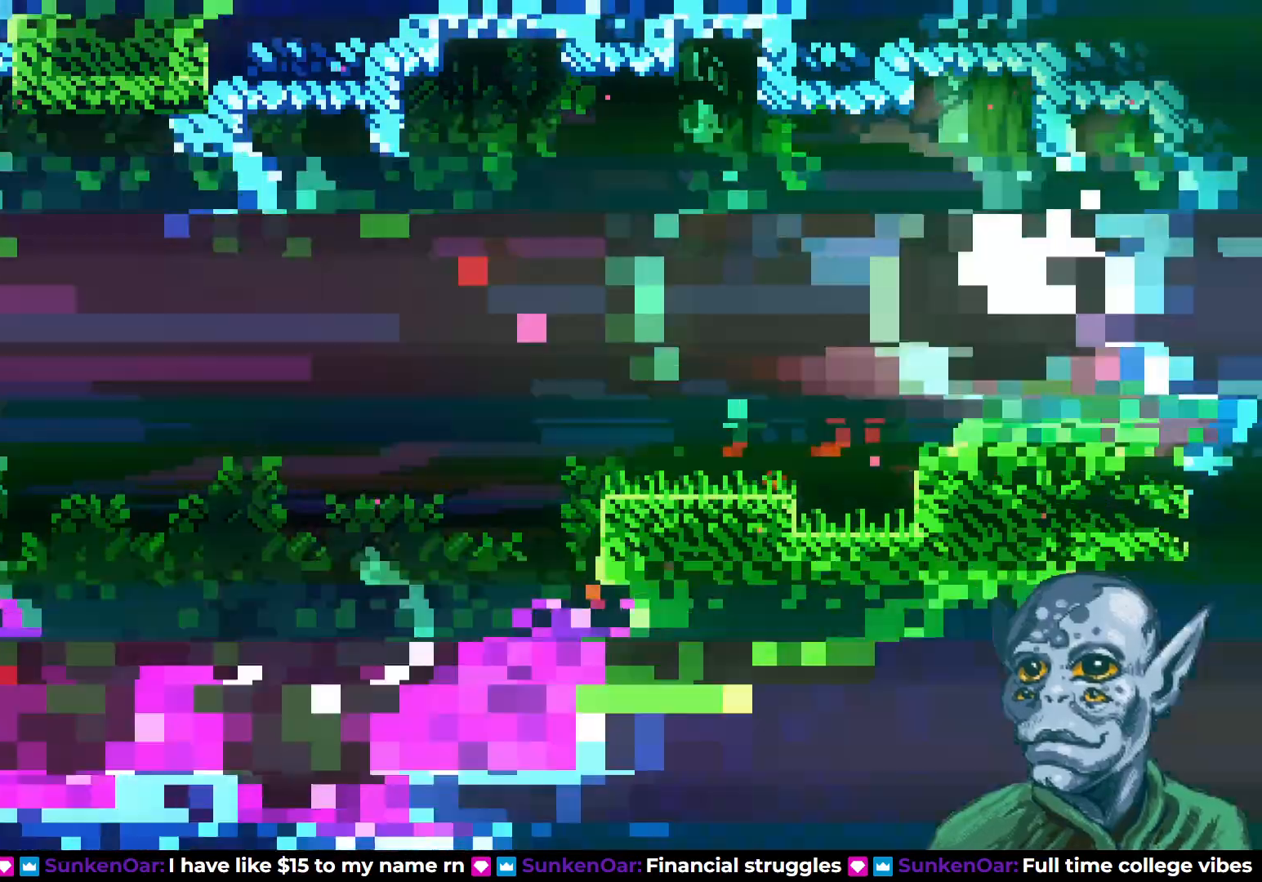
{"buttons": ["SQUARE", "DPAD_RIGHT"], "left_stick": "center", "right_stick": "center", "events": [[150, "SQUARE", "down"], [267, "SQUARE", "up"], [400, "SQUARE", "down"]]}
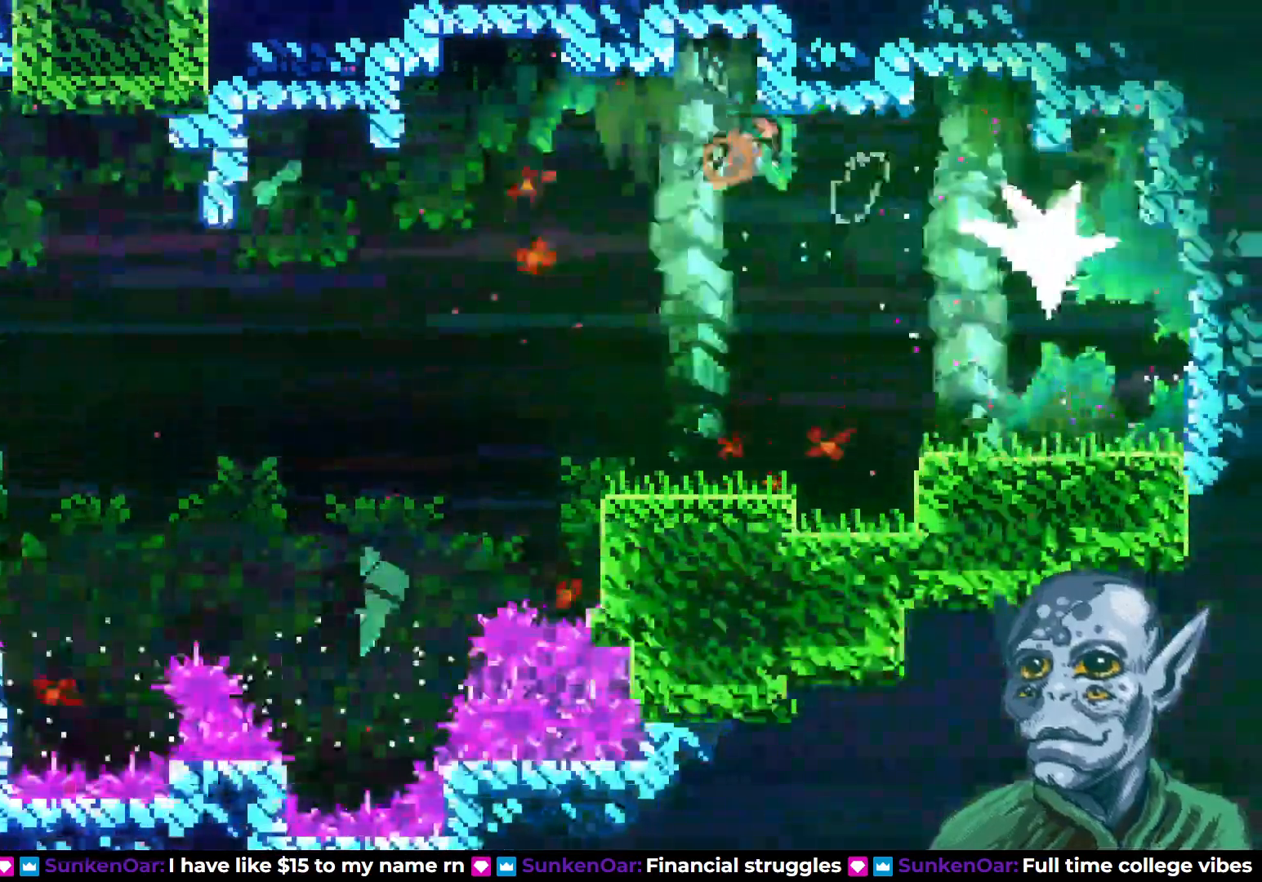
{"buttons": ["DPAD_RIGHT"], "left_stick": "center", "right_stick": "center", "events": [[17, "SQUARE", "up"]]}
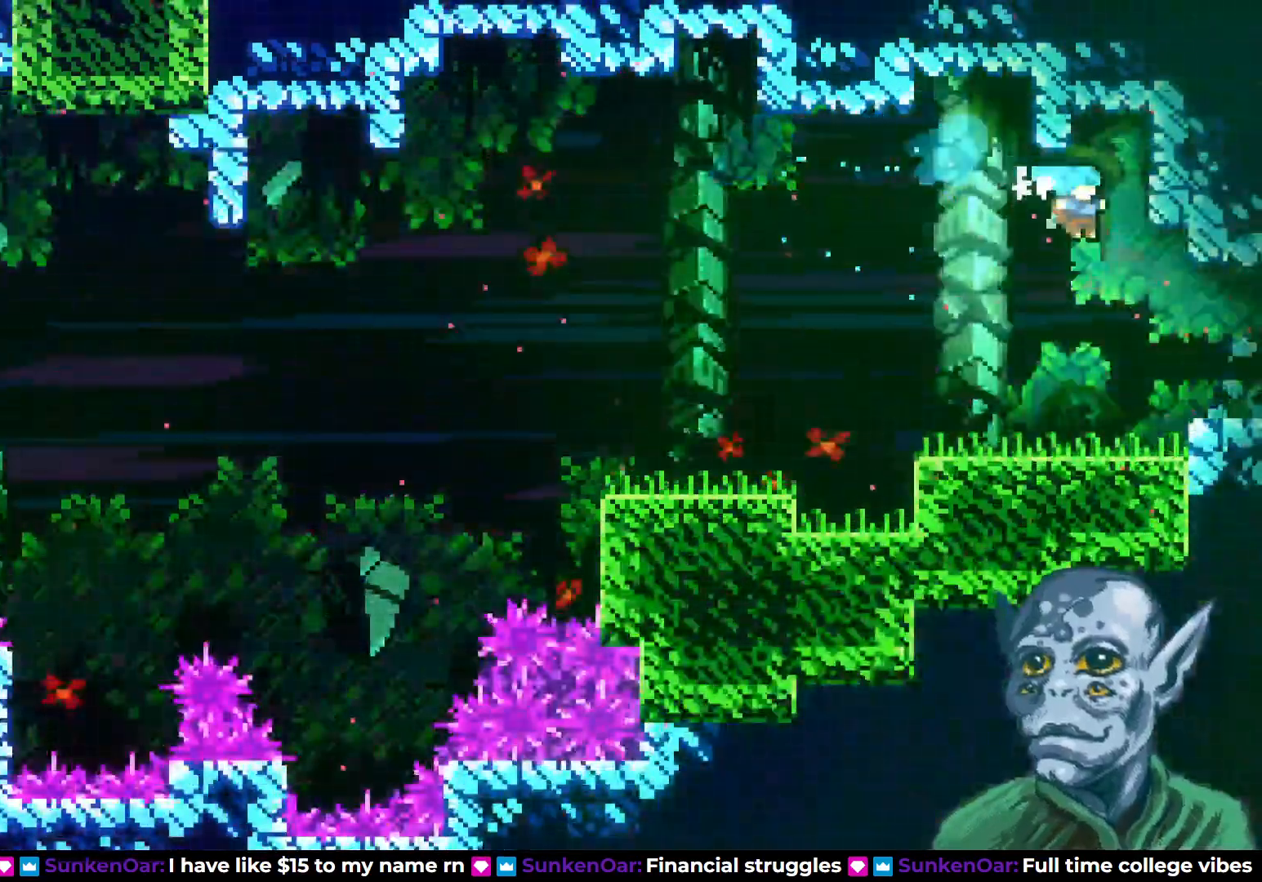
{"buttons": ["DPAD_RIGHT"], "left_stick": "center", "right_stick": "center", "events": [[367, "CROSS", "down"], [450, "CROSS", "up"]]}
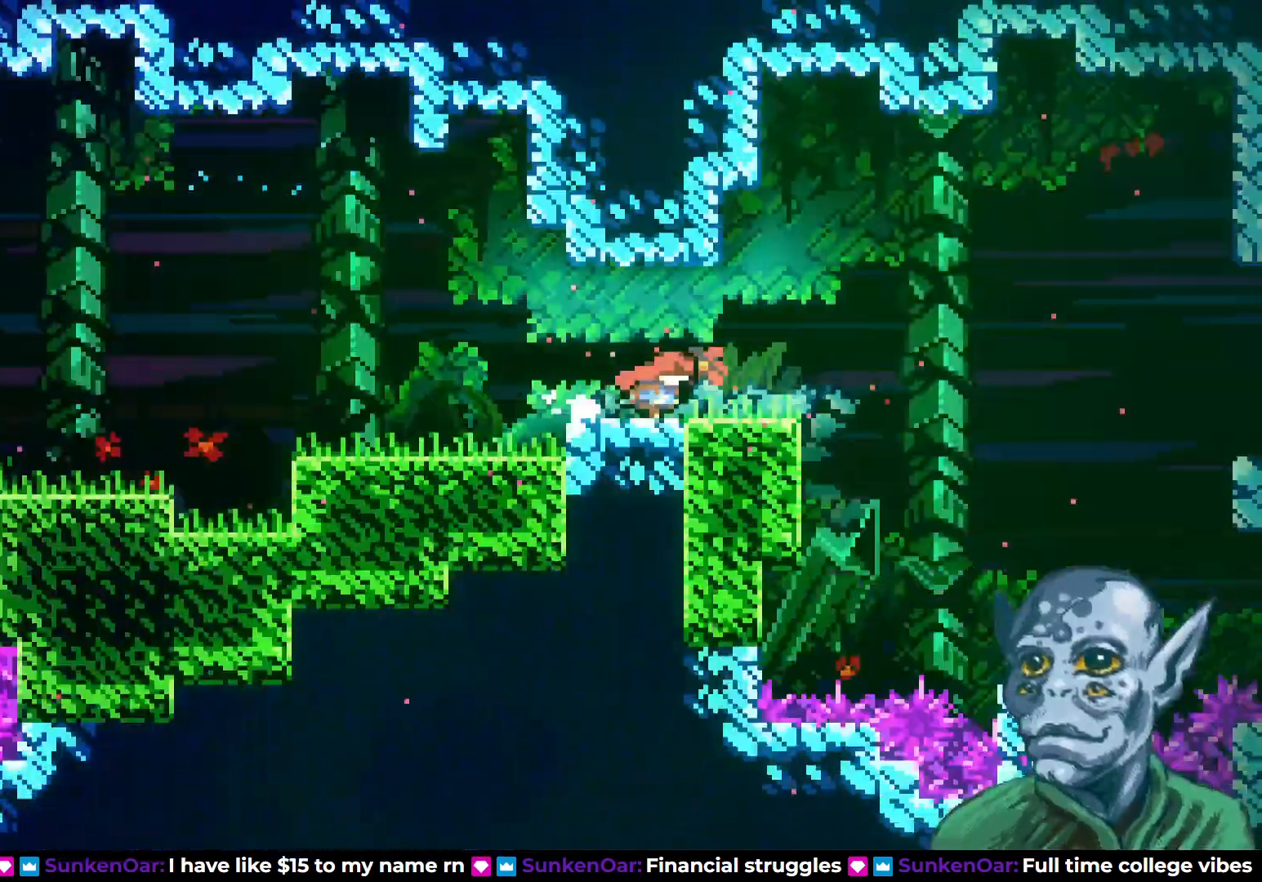
{"buttons": [], "left_stick": "center", "right_stick": "center", "events": [[267, "DPAD_RIGHT", "up"]]}
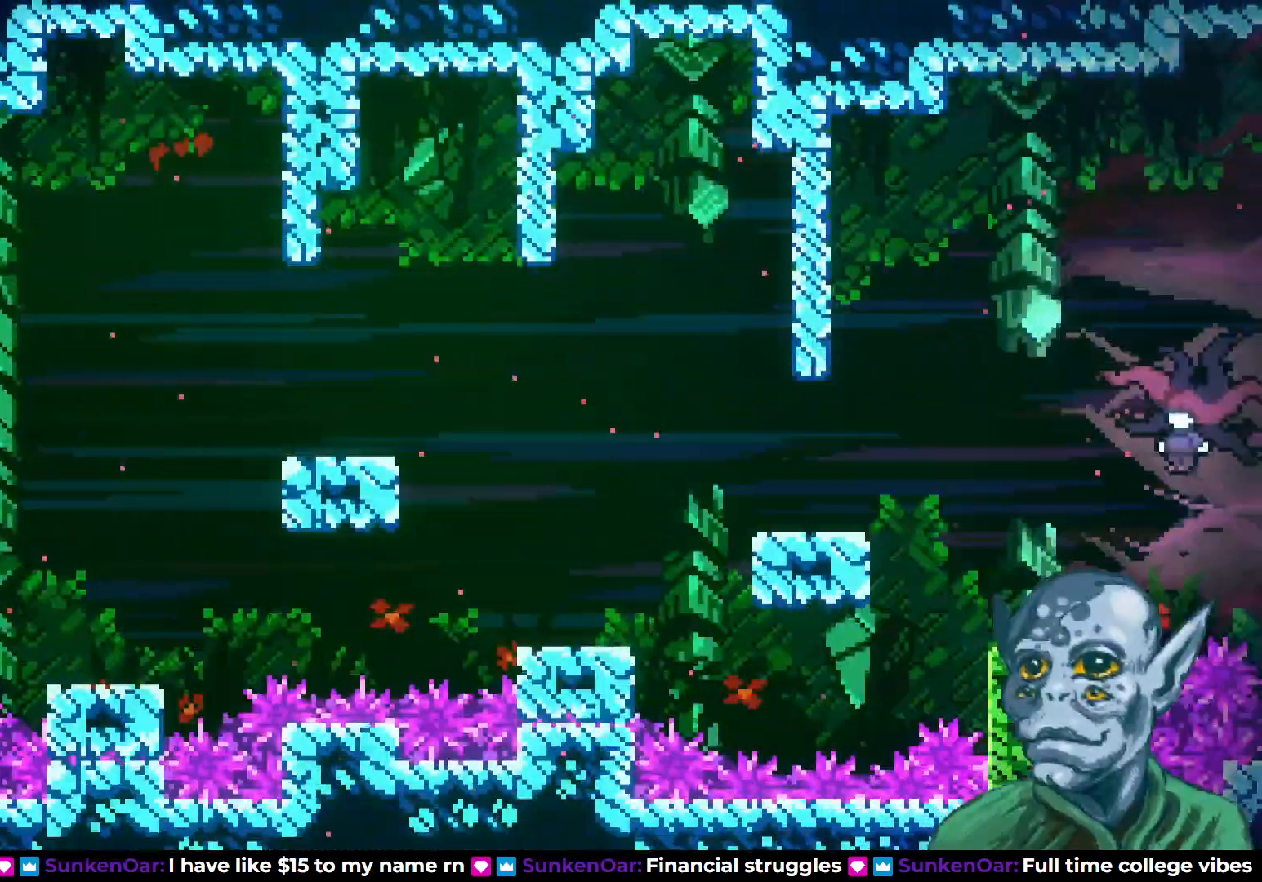
{"buttons": ["CROSS", "DPAD_RIGHT"], "left_stick": "center", "right_stick": "center", "events": [[17, "DPAD_RIGHT", "down"], [83, "DPAD_DOWN", "down"], [117, "SQUARE", "down"], [217, "SQUARE", "up"], [267, "CROSS", "down"], [317, "DPAD_DOWN", "up"]]}
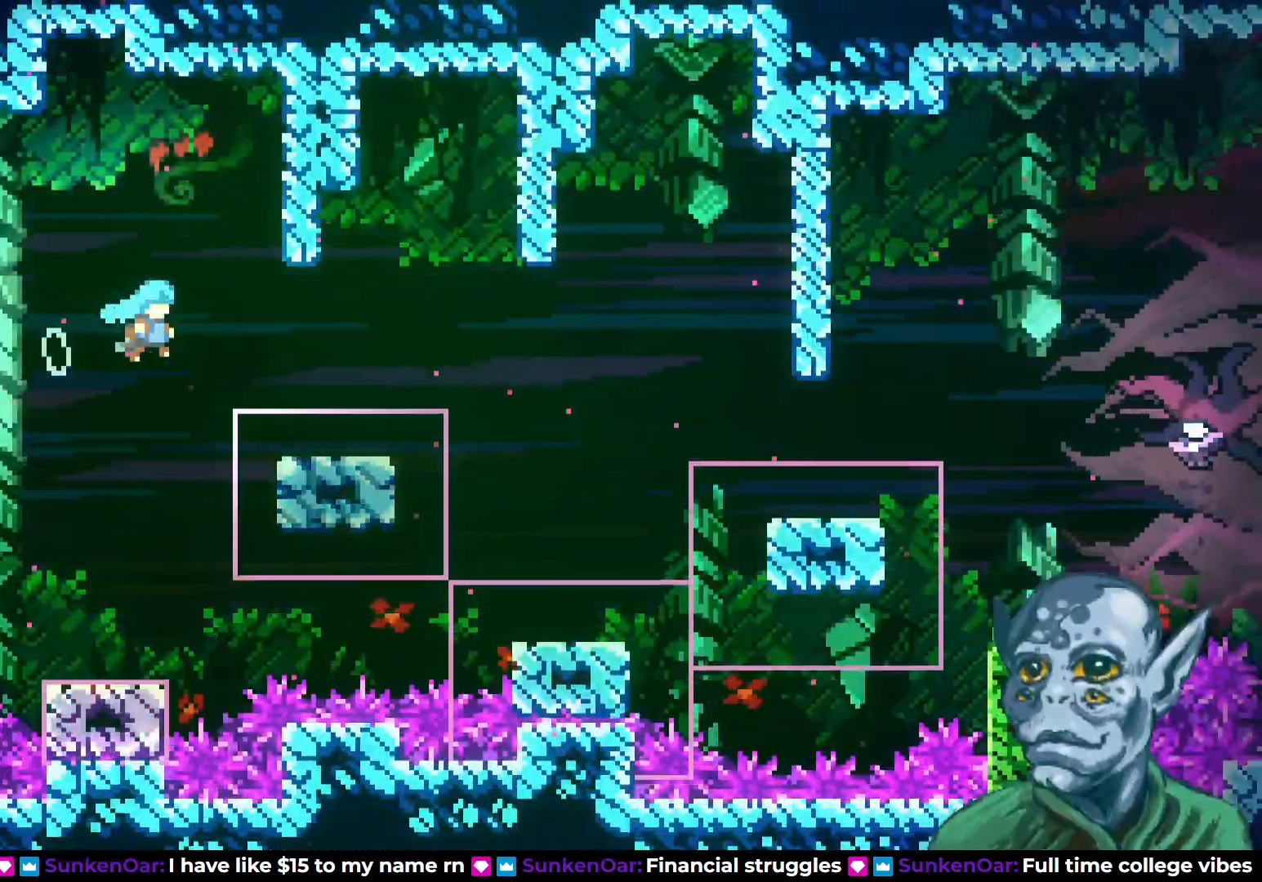
{"buttons": ["SQUARE", "DPAD_UP", "DPAD_RIGHT"], "left_stick": "center", "right_stick": "center", "events": [[333, "DPAD_UP", "down"], [367, "CROSS", "up"], [400, "SQUARE", "down"]]}
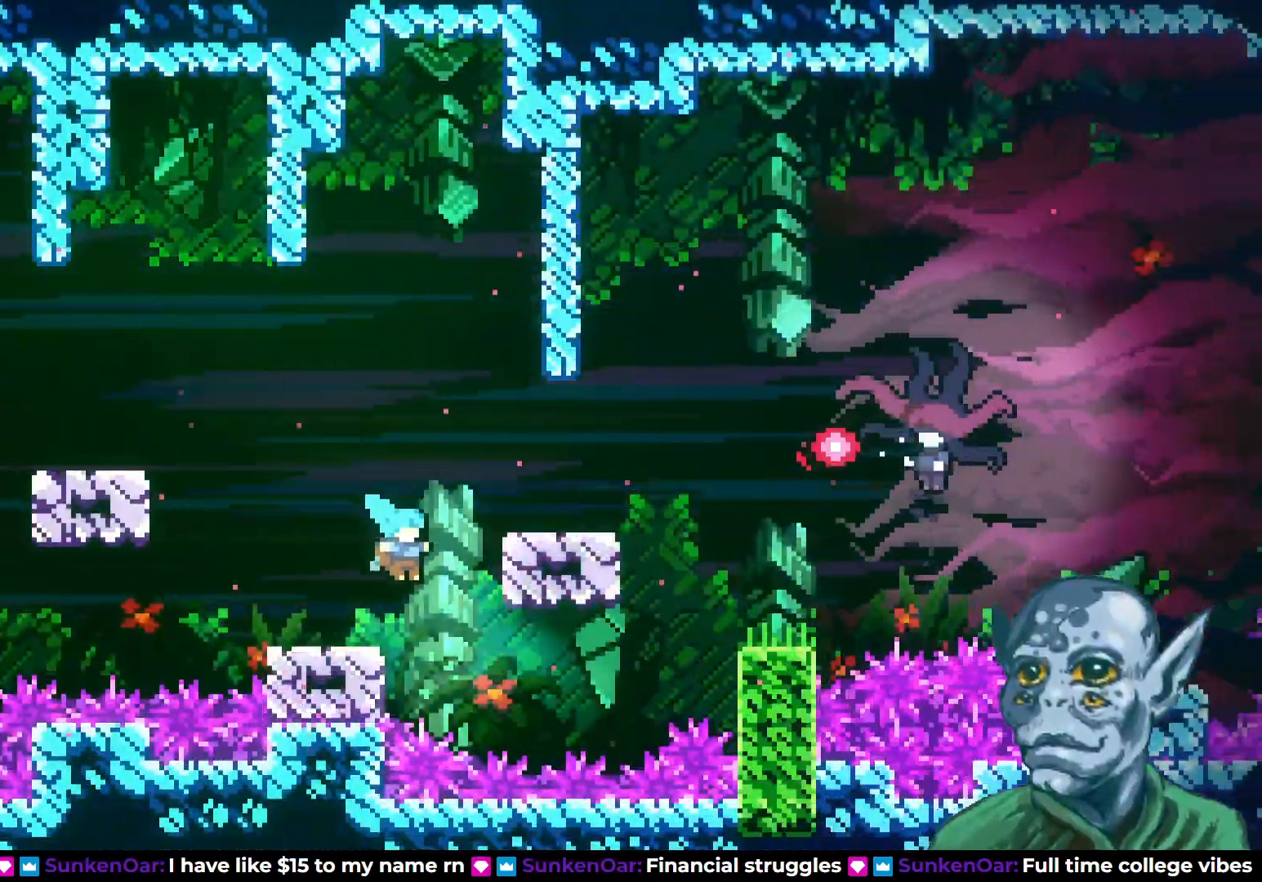
{"buttons": ["R2"], "left_stick": "center", "right_stick": "center", "events": [[83, "SQUARE", "up"], [133, "DPAD_RIGHT", "up"], [167, "DPAD_UP", "up"], [383, "DPAD_RIGHT", "down"], [400, "R2", "down"], [450, "DPAD_RIGHT", "up"]]}
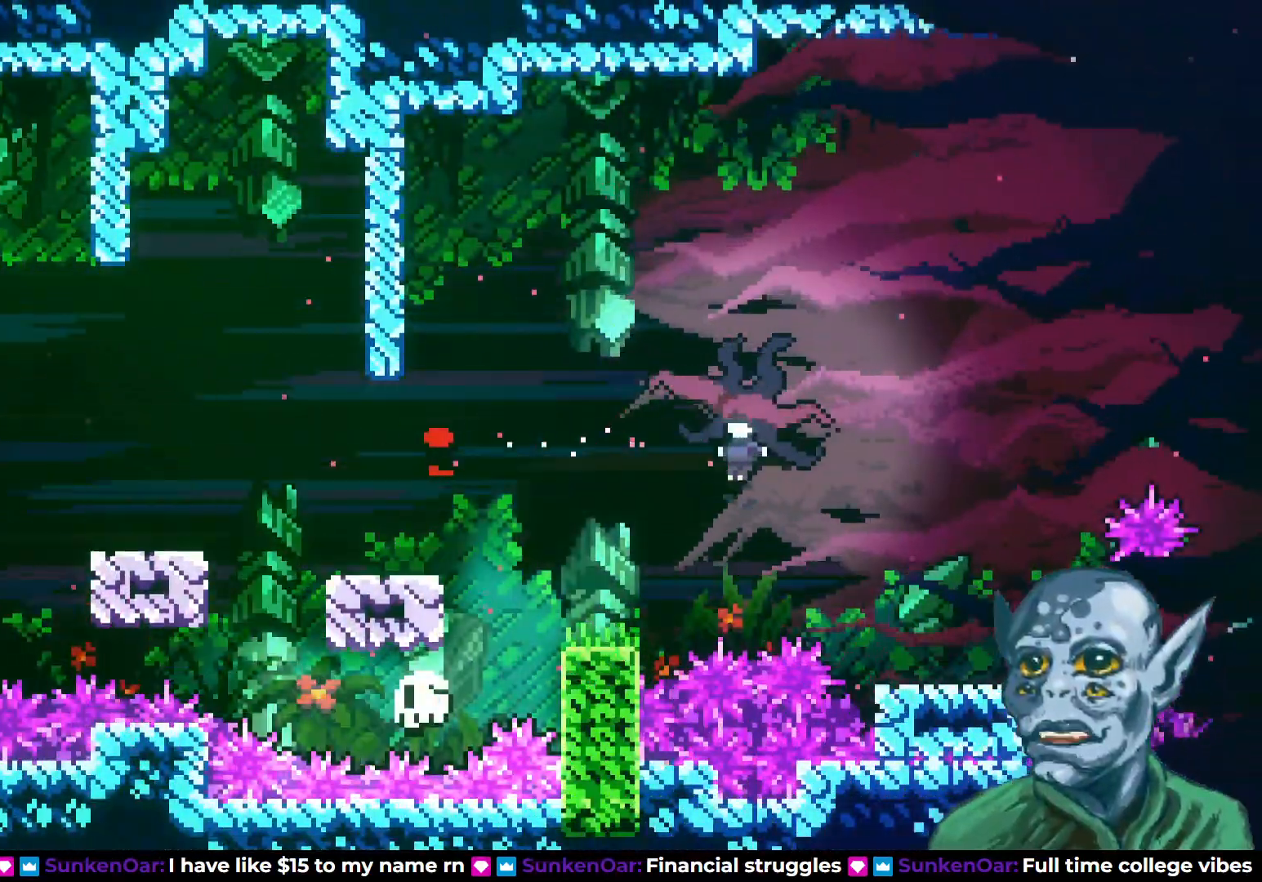
{"buttons": [], "left_stick": "center", "right_stick": "center", "events": [[33, "R2", "up"]]}
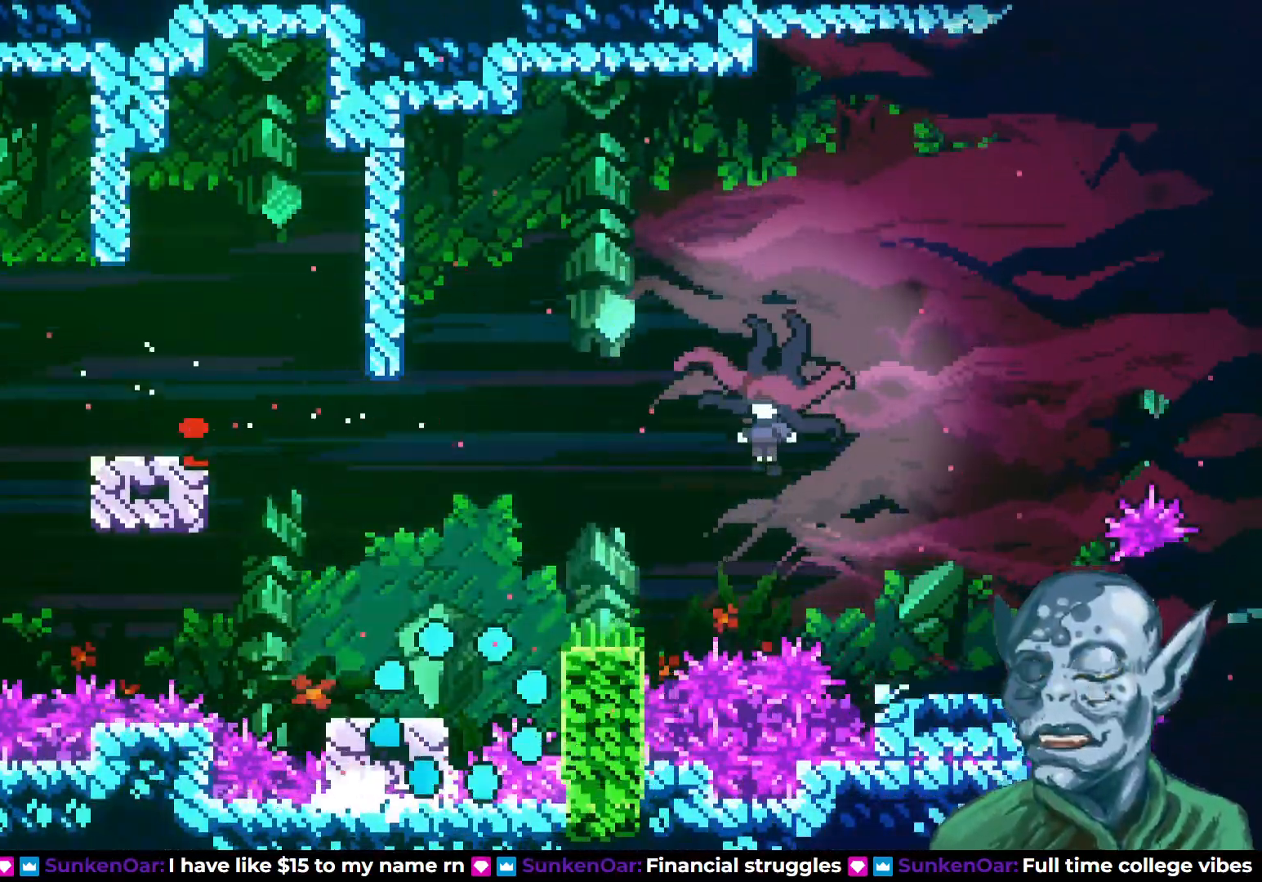
{"buttons": [], "left_stick": "center", "right_stick": "center", "events": []}
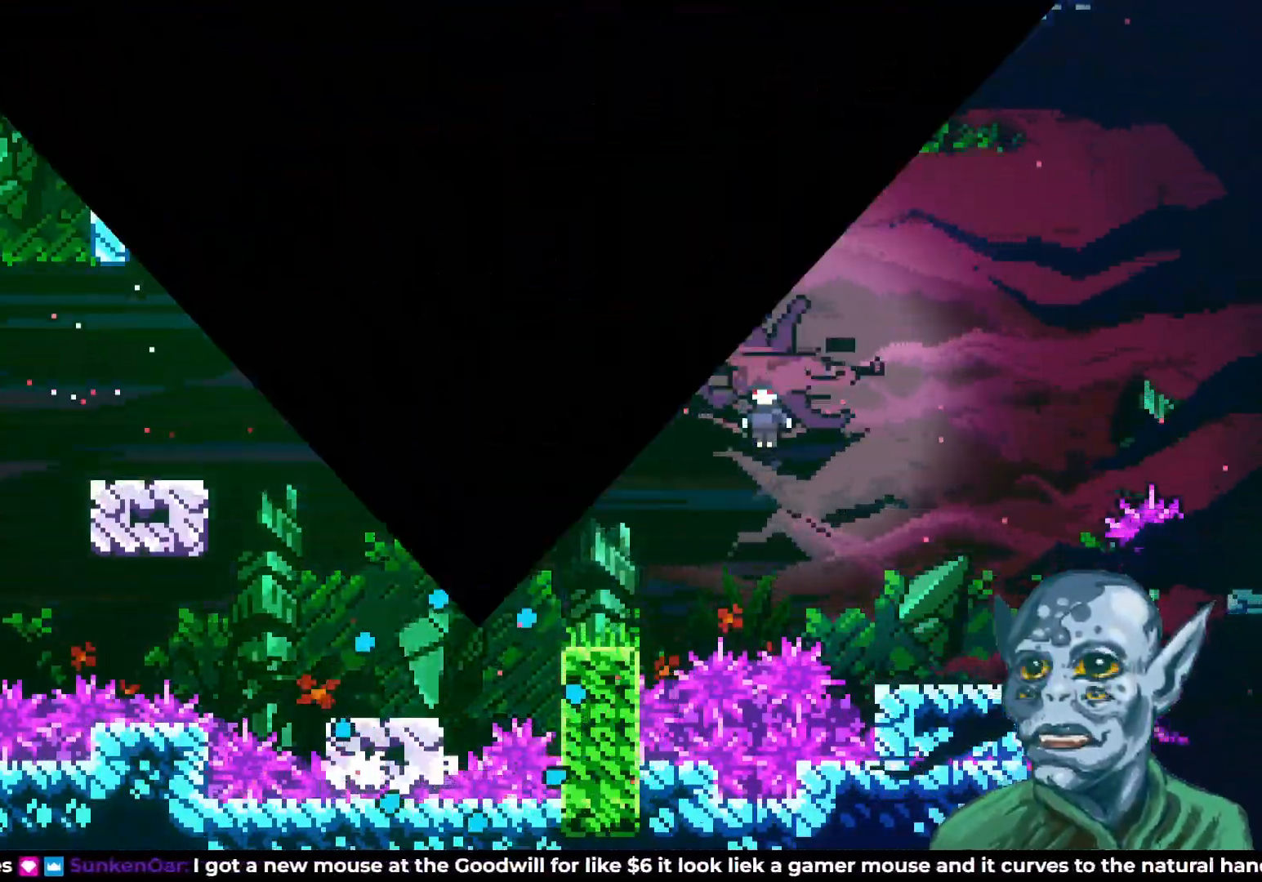
{"buttons": [], "left_stick": "center", "right_stick": "center", "events": []}
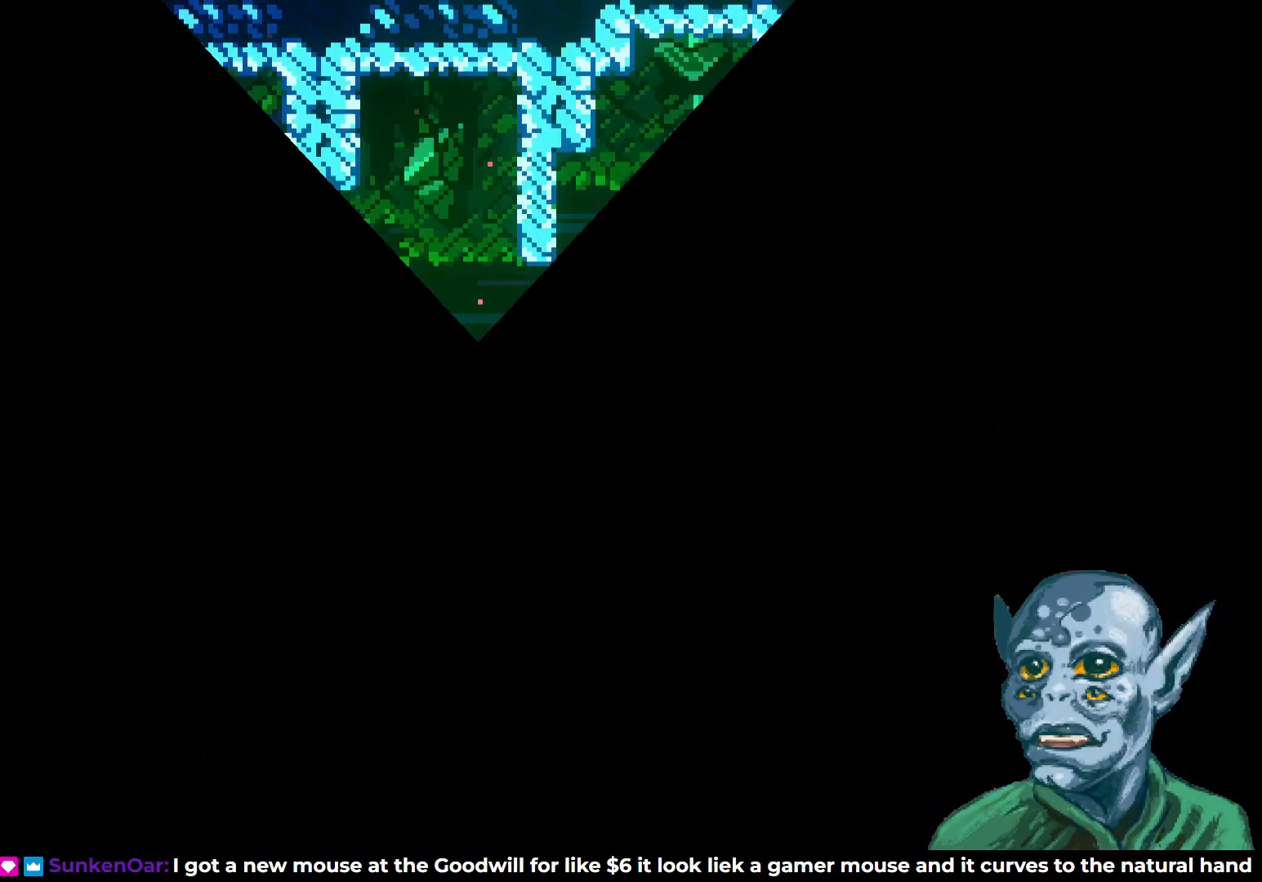
{"buttons": [], "left_stick": "center", "right_stick": "center", "events": []}
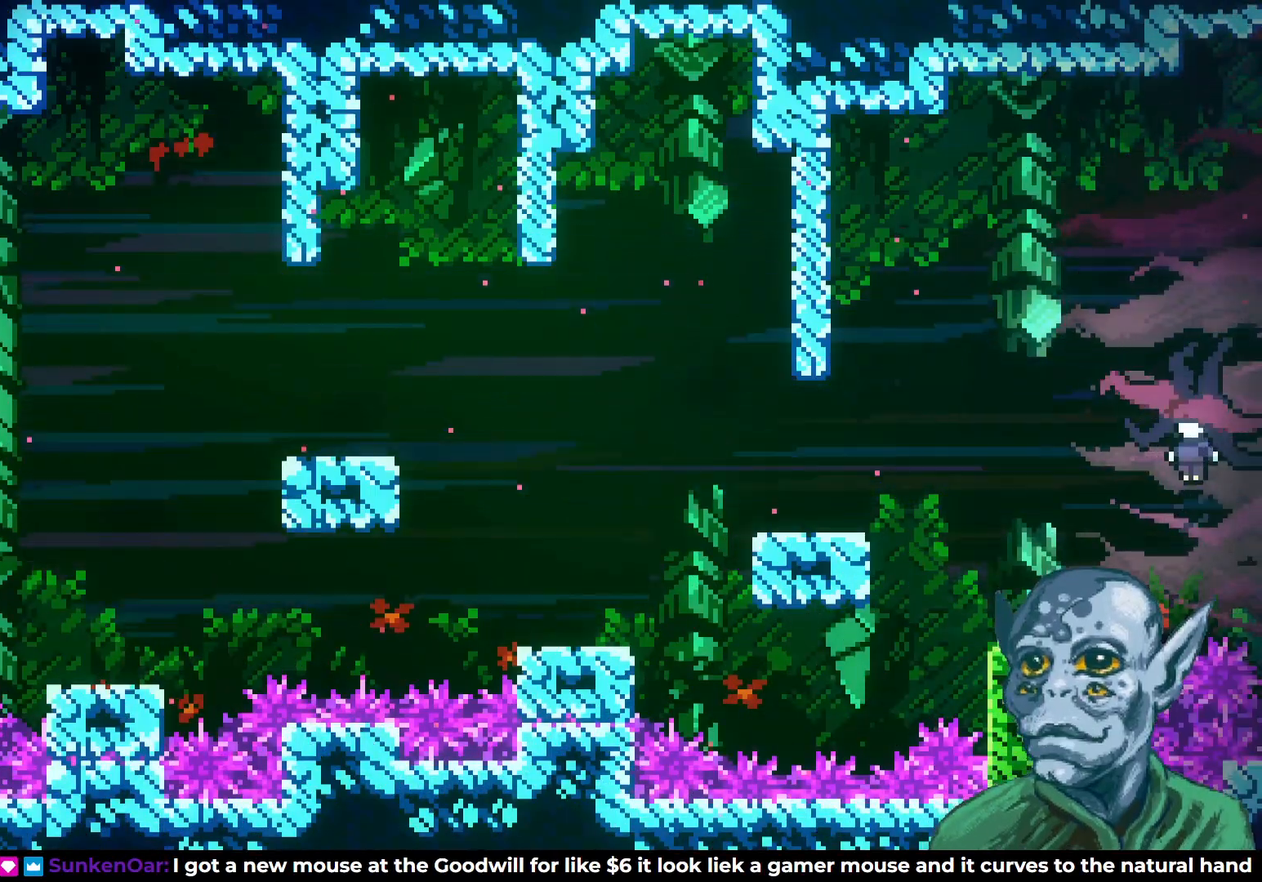
{"buttons": [], "left_stick": "center", "right_stick": "center", "events": [[283, "CROSS", "down"], [367, "CROSS", "up"]]}
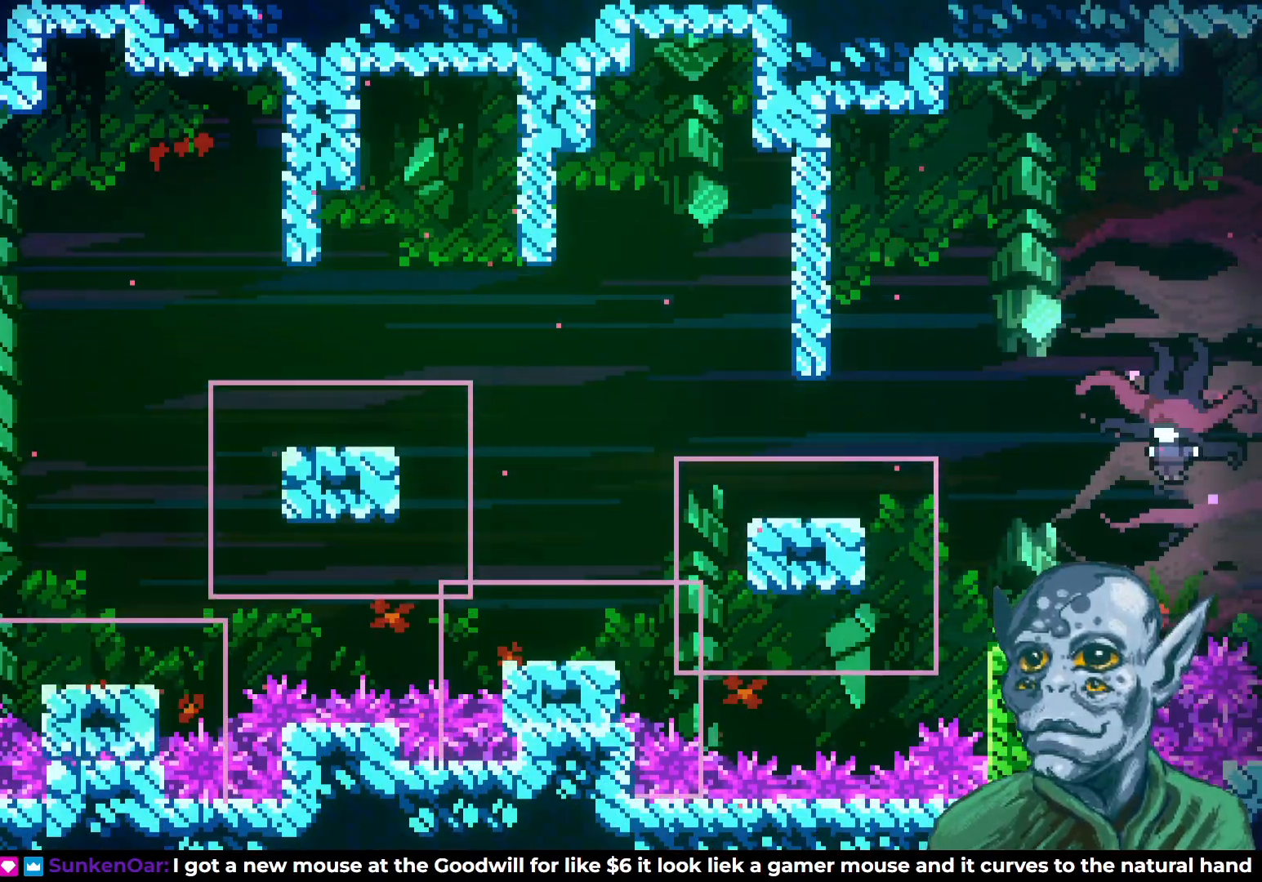
{"buttons": ["CROSS", "DPAD_RIGHT"], "left_stick": "center", "right_stick": "center", "events": [[67, "DPAD_DOWN", "down"], [117, "DPAD_RIGHT", "down"], [117, "SQUARE", "down"], [267, "SQUARE", "up"], [300, "DPAD_DOWN", "up"], [317, "CROSS", "down"]]}
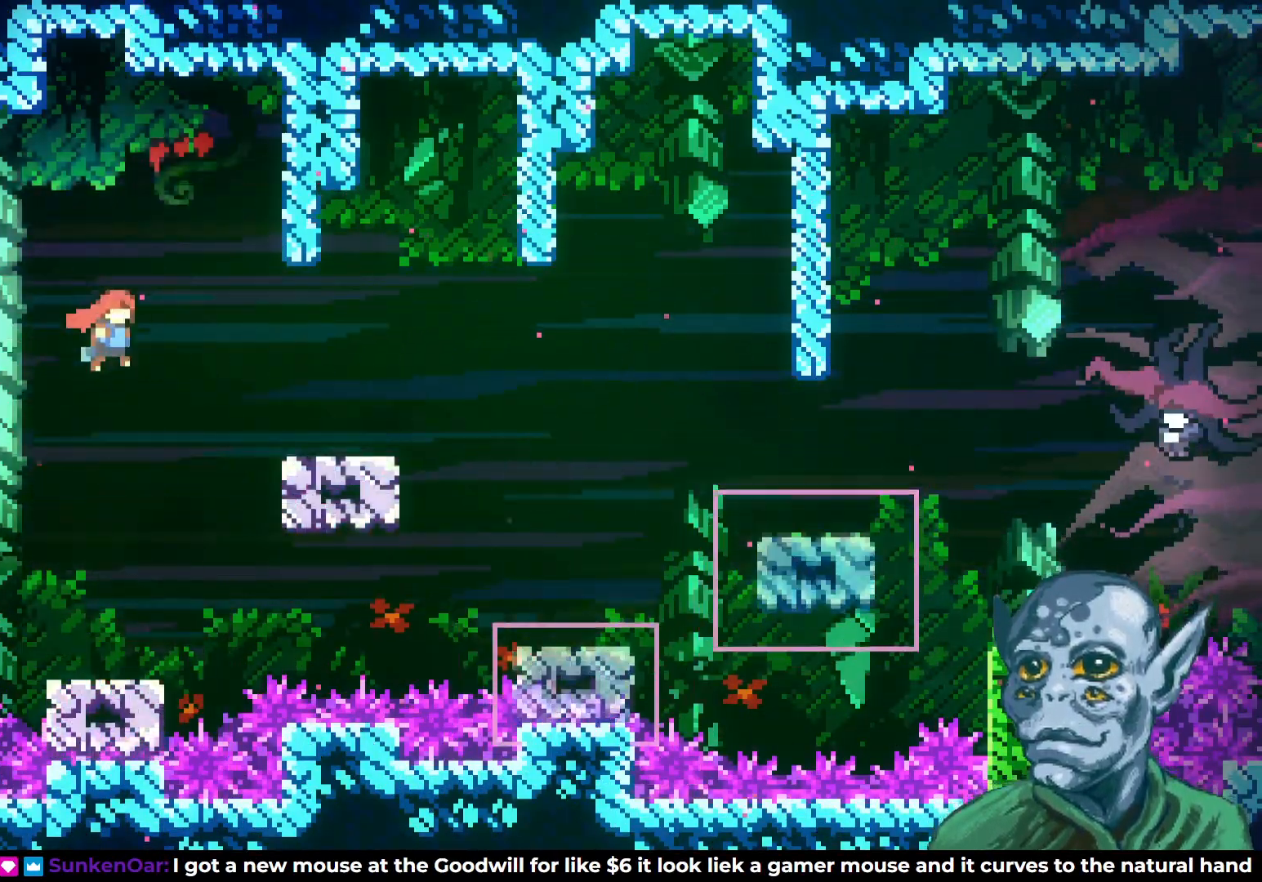
{"buttons": ["SQUARE", "DPAD_UP", "DPAD_RIGHT"], "left_stick": "center", "right_stick": "center", "events": [[367, "DPAD_UP", "down"], [383, "CROSS", "up"], [467, "SQUARE", "down"]]}
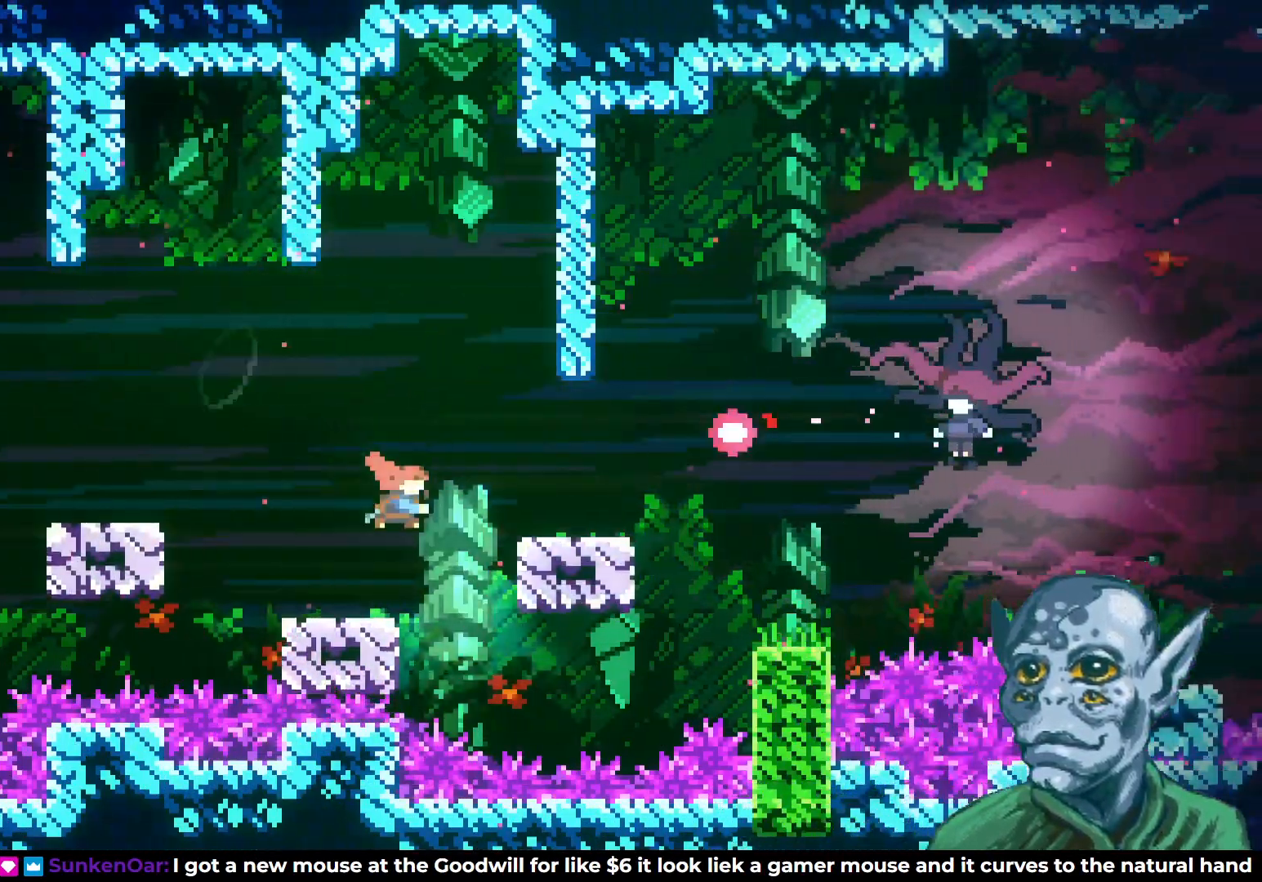
{"buttons": ["R2", "DPAD_RIGHT"], "left_stick": "center", "right_stick": "center", "events": [[450, "DPAD_UP", "up"], [450, "SQUARE", "up"], [483, "R2", "down"]]}
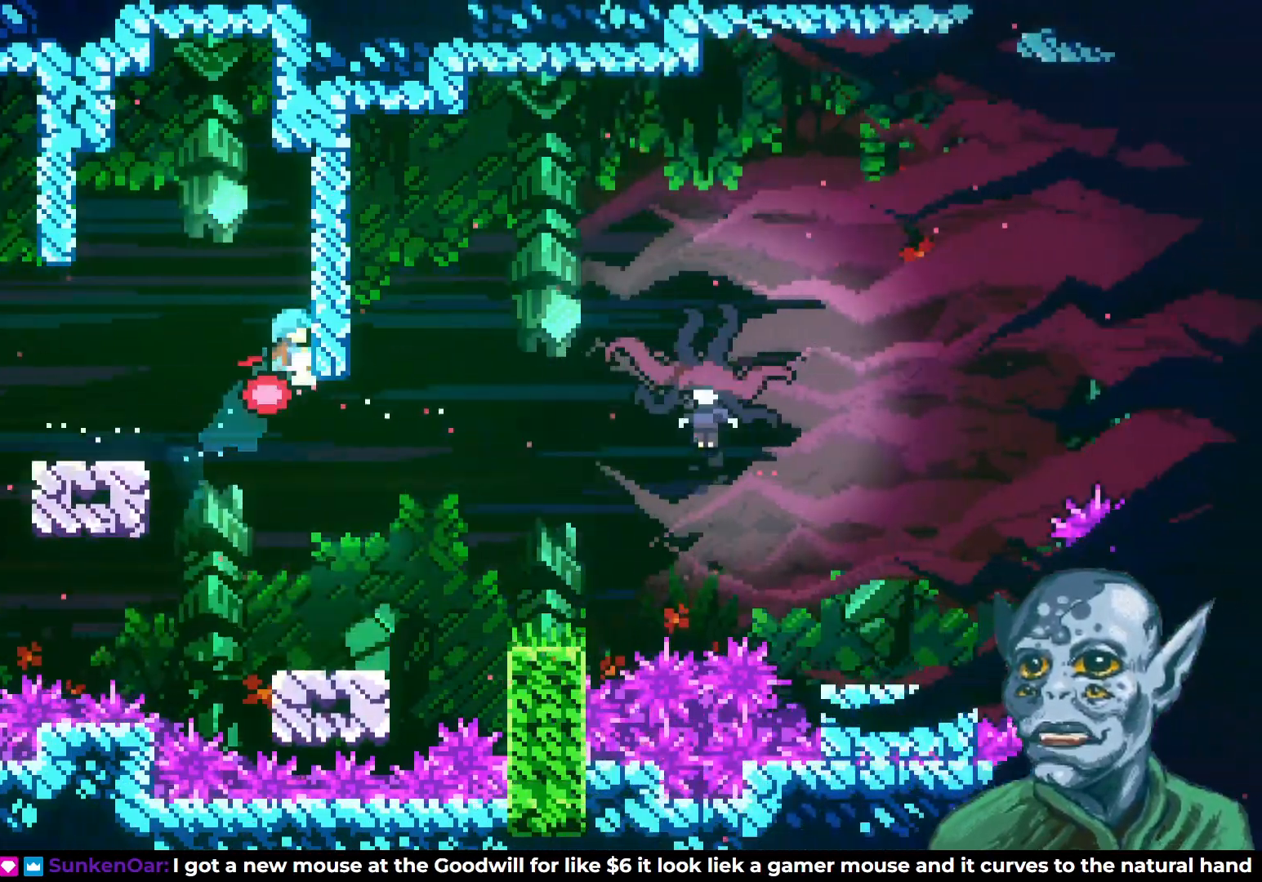
{"buttons": [], "left_stick": "center", "right_stick": "center", "events": [[33, "DPAD_UP", "down"], [67, "DPAD_UP", "up"], [100, "DPAD_UP", "down"], [117, "DPAD_UP", "up"], [150, "DPAD_UP", "down"], [167, "DPAD_UP", "up"], [200, "DPAD_RIGHT", "up"], [283, "R2", "up"]]}
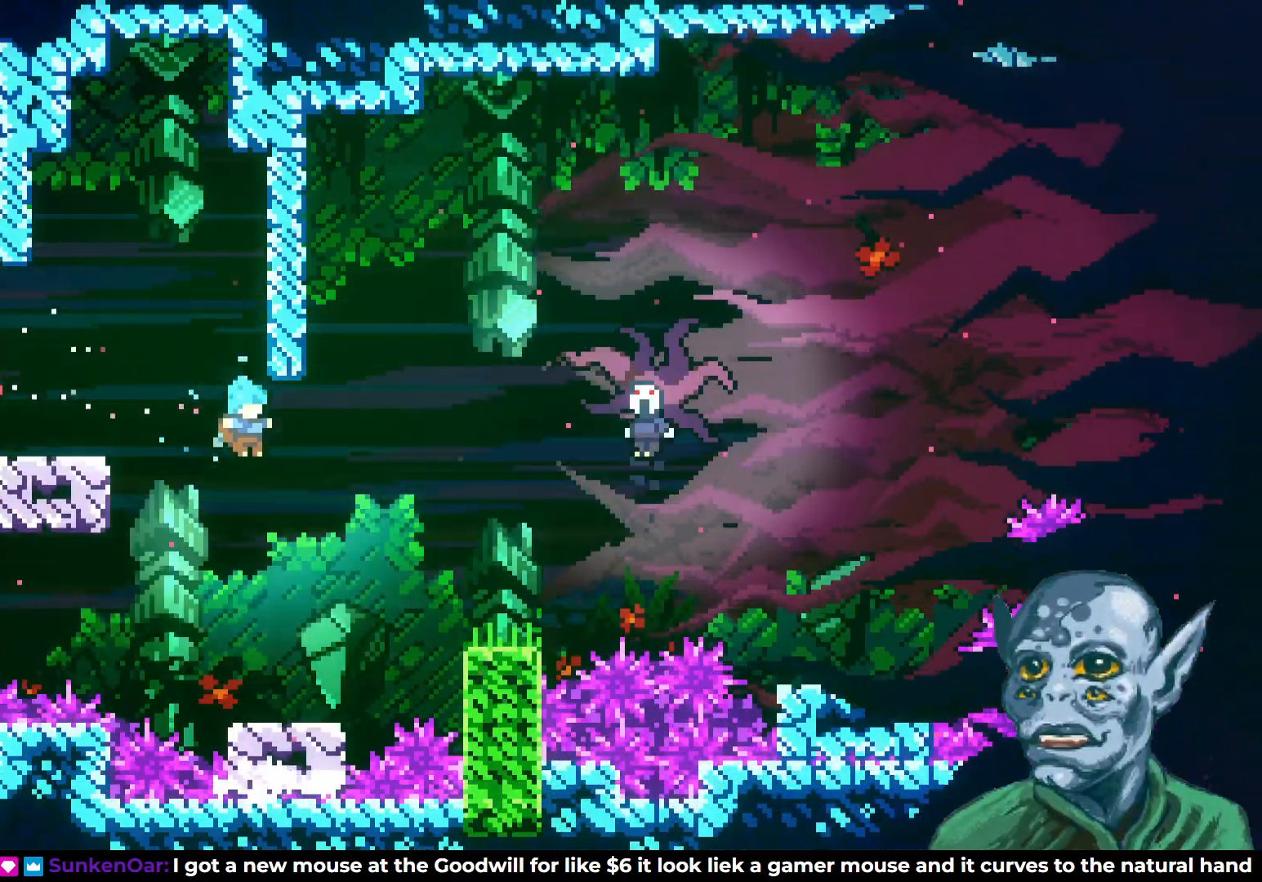
{"buttons": [], "left_stick": "center", "right_stick": "center", "events": [[133, "DPAD_RIGHT", "down"], [233, "DPAD_RIGHT", "up"]]}
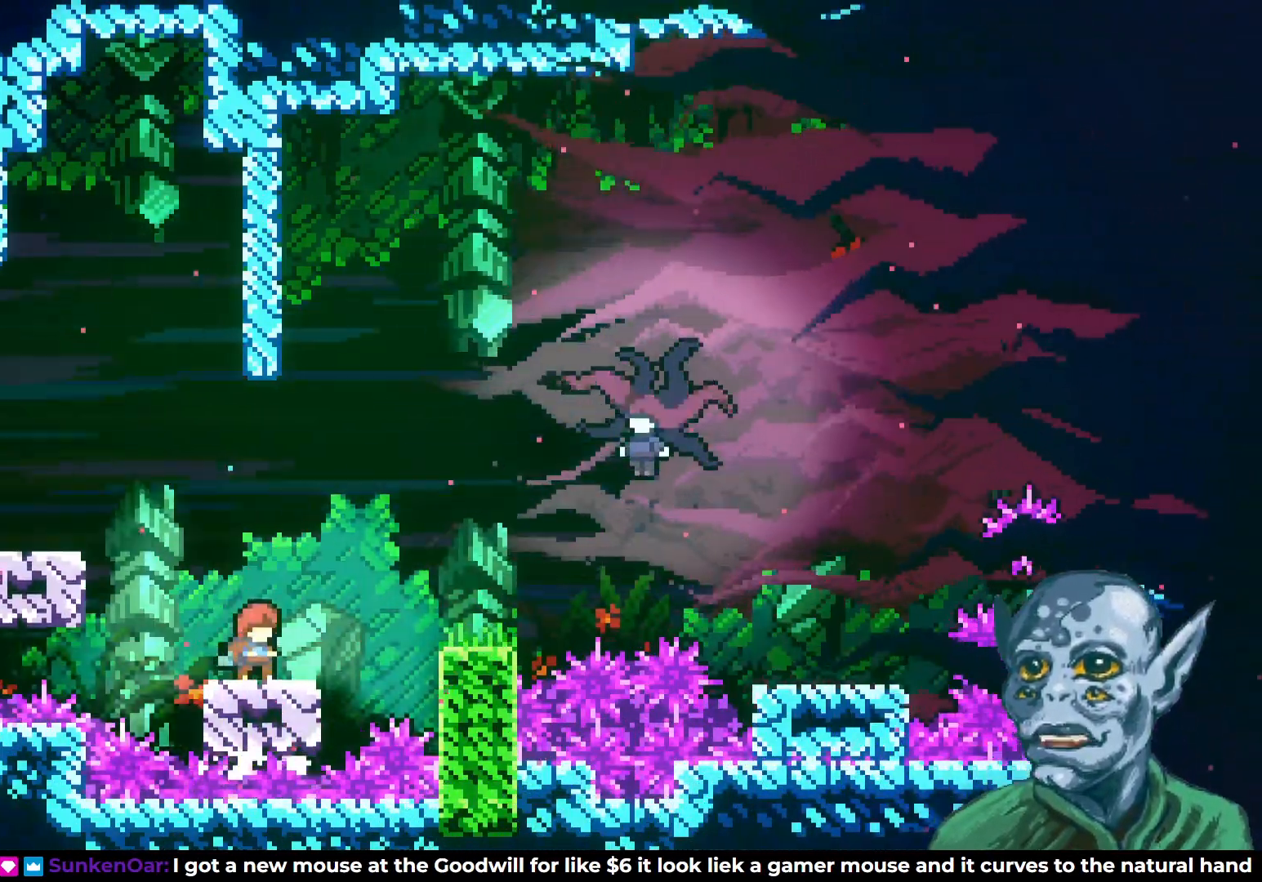
{"buttons": ["CROSS", "SQUARE", "DPAD_UP", "DPAD_RIGHT"], "left_stick": "center", "right_stick": "center", "events": [[150, "DPAD_RIGHT", "down"], [183, "DPAD_UP", "down"], [200, "CROSS", "down"], [300, "SQUARE", "down"]]}
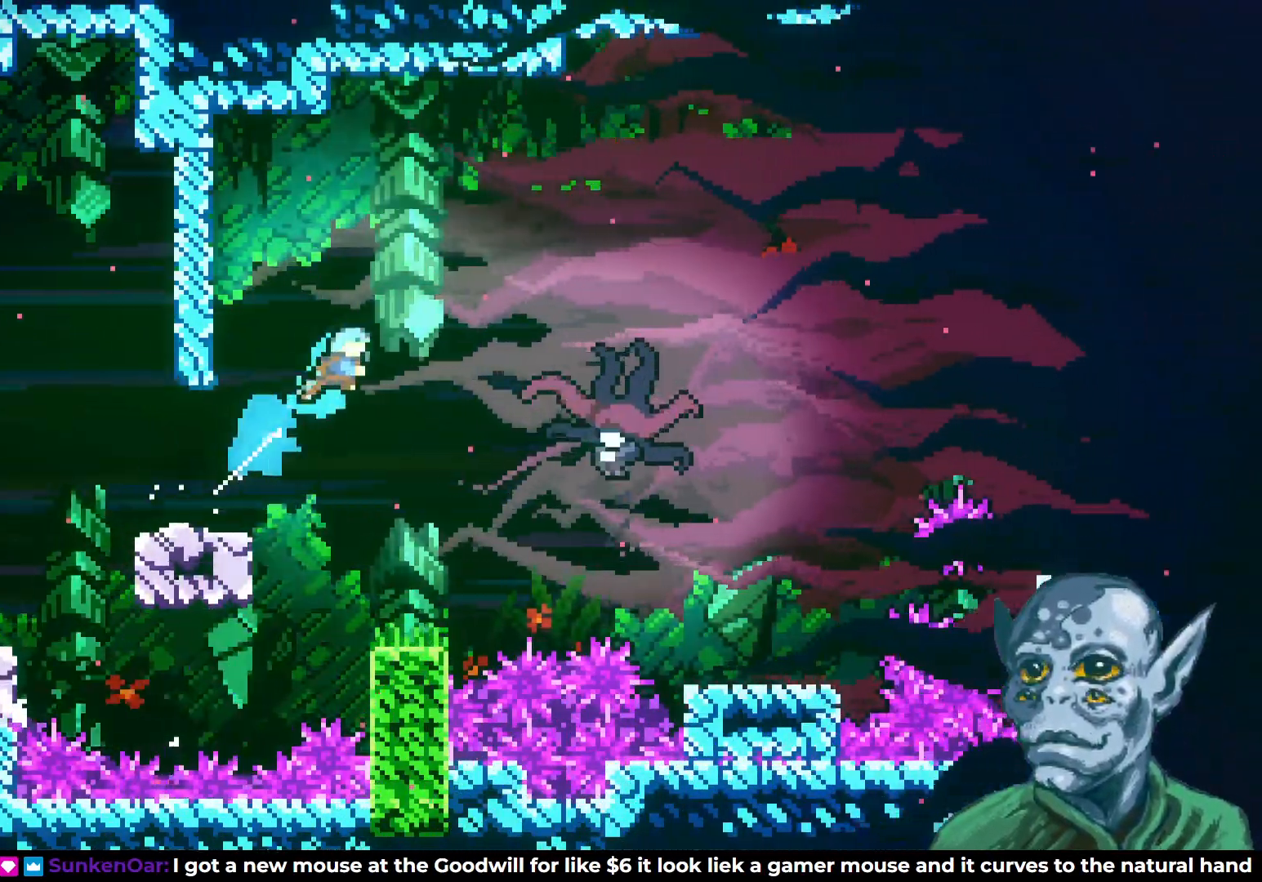
{"buttons": ["DPAD_RIGHT"], "left_stick": "center", "right_stick": "center", "events": [[33, "DPAD_UP", "up"], [50, "SQUARE", "up"], [67, "CROSS", "up"]]}
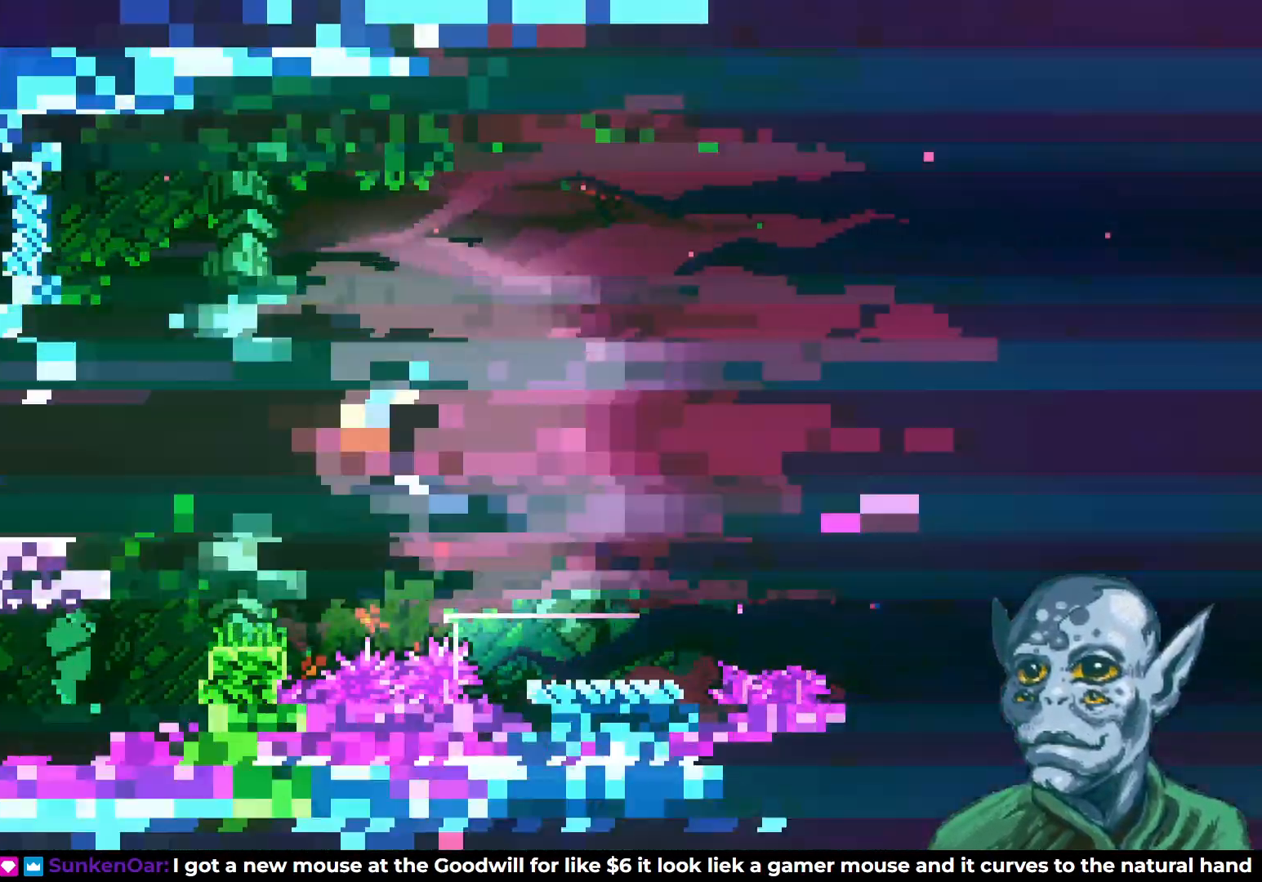
{"buttons": ["DPAD_RIGHT"], "left_stick": "center", "right_stick": "center", "events": [[200, "DPAD_RIGHT", "up"], [483, "DPAD_RIGHT", "down"]]}
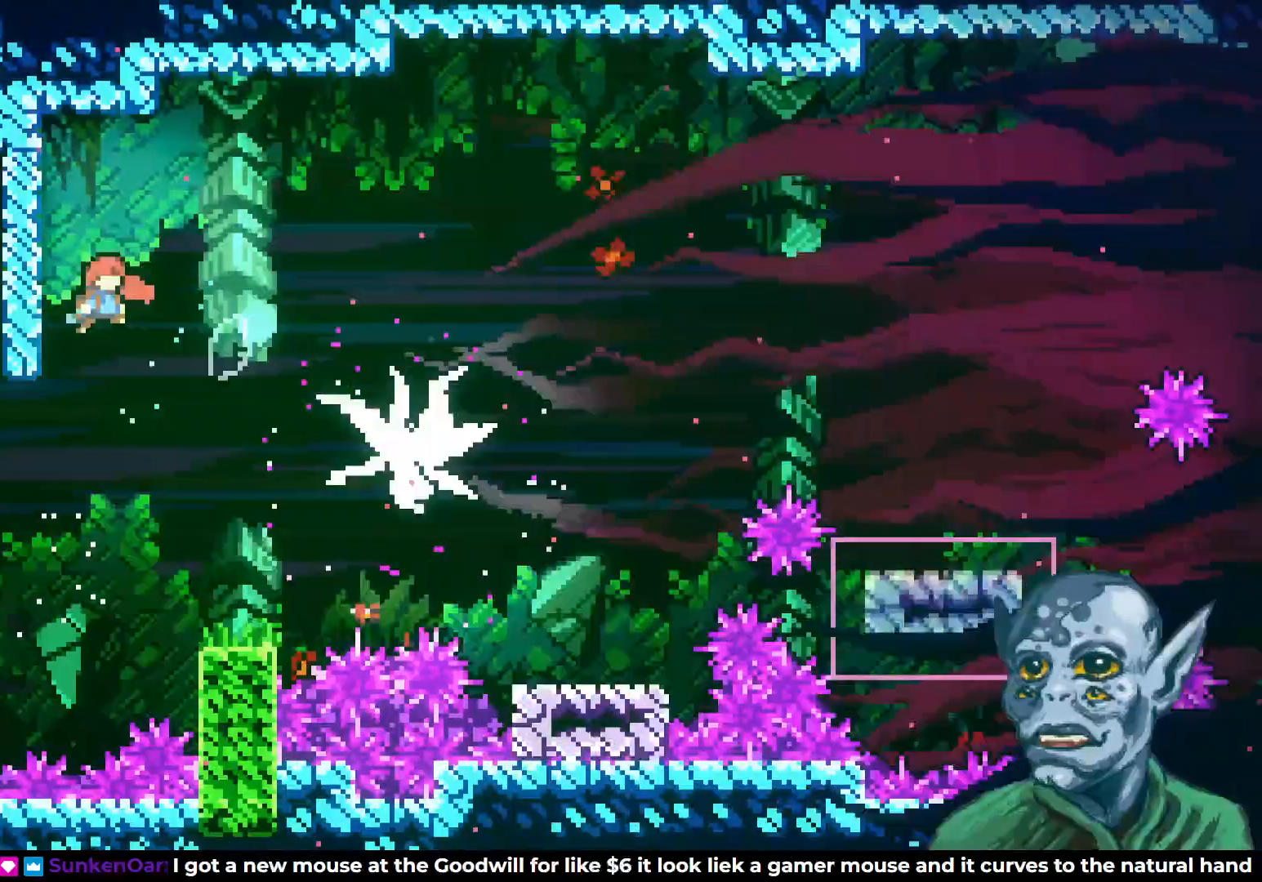
{"buttons": ["CROSS", "DPAD_RIGHT"], "left_stick": "center", "right_stick": "center", "events": [[183, "DPAD_RIGHT", "up"], [200, "DPAD_UP", "down"], [267, "R2", "down"], [283, "CROSS", "down"], [283, "DPAD_RIGHT", "down"], [300, "DPAD_UP", "up"], [383, "R2", "up"]]}
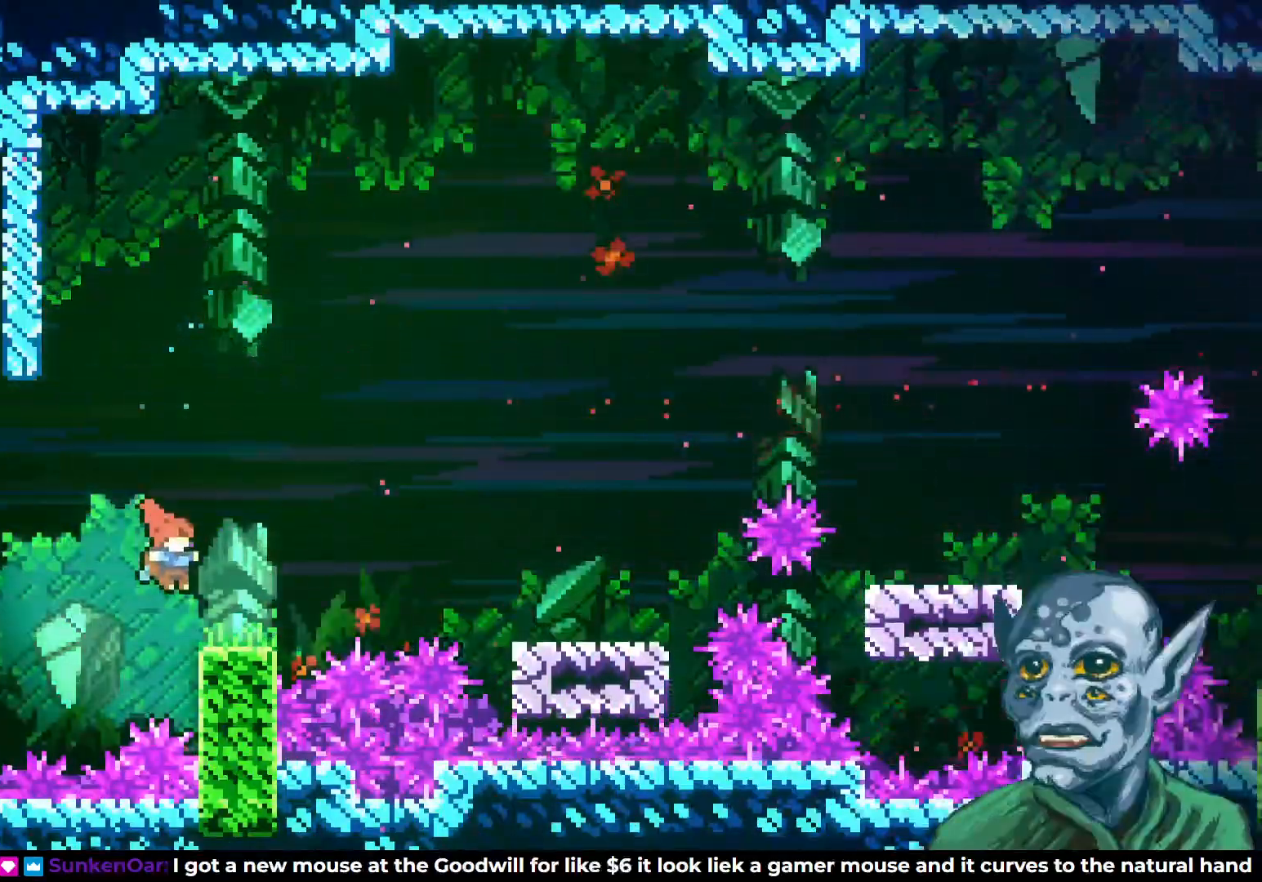
{"buttons": ["CROSS", "DPAD_RIGHT"], "left_stick": "center", "right_stick": "center", "events": [[117, "DPAD_UP", "down"], [133, "DPAD_RIGHT", "up"], [133, "R2", "down"], [150, "CROSS", "up"], [200, "R2", "up"], [250, "DPAD_UP", "up"], [367, "CROSS", "down"], [467, "DPAD_RIGHT", "down"]]}